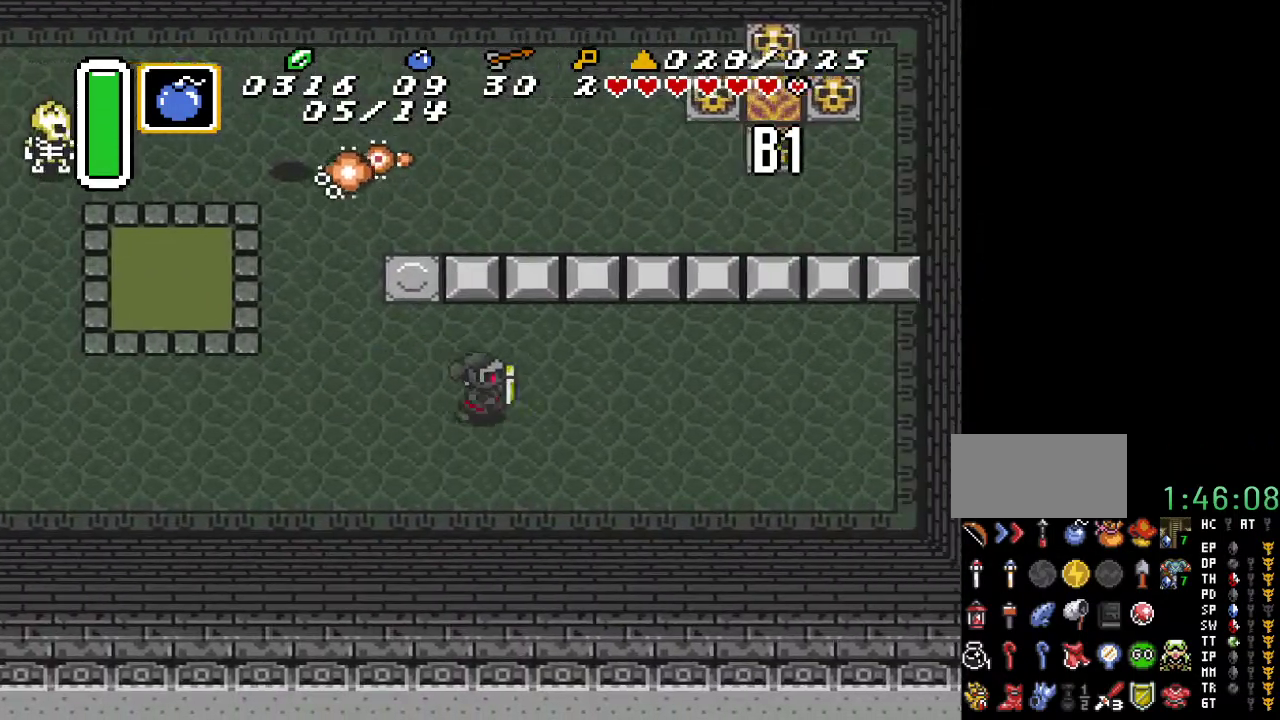
Gameplay with a controller (Nintendo layout); each line is a JSON object with the inputs held at the frame after it. "events" lists button and stick changes between this image and that frame as [ms after this image, input, new state], when the widget could be followed in between. Not read: L3 R3.
{"buttons": ["DPAD_LEFT"], "events": [[67, "DPAD_DOWN", "down"], [383, "DPAD_LEFT", "down"], [383, "DPAD_RIGHT", "up"], [400, "DPAD_DOWN", "up"]]}
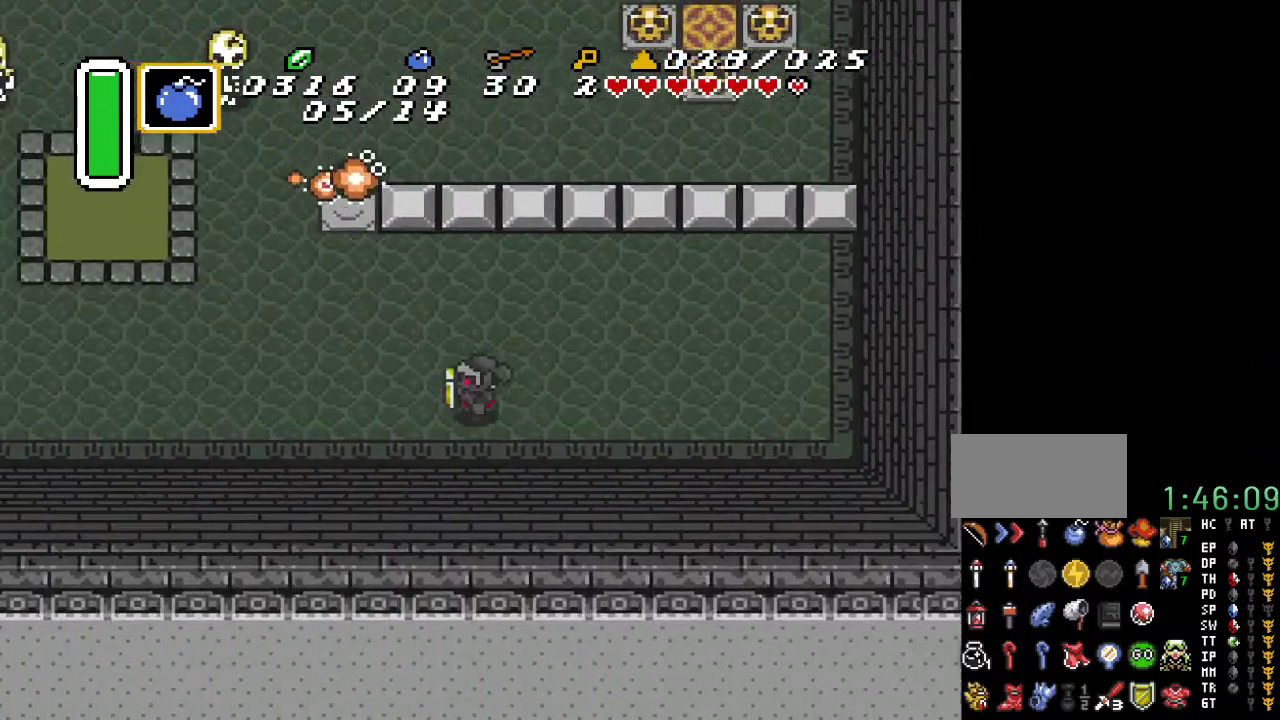
{"buttons": ["B", "DPAD_UP"], "events": [[33, "DPAD_UP", "down"], [467, "B", "down"], [467, "DPAD_LEFT", "up"]]}
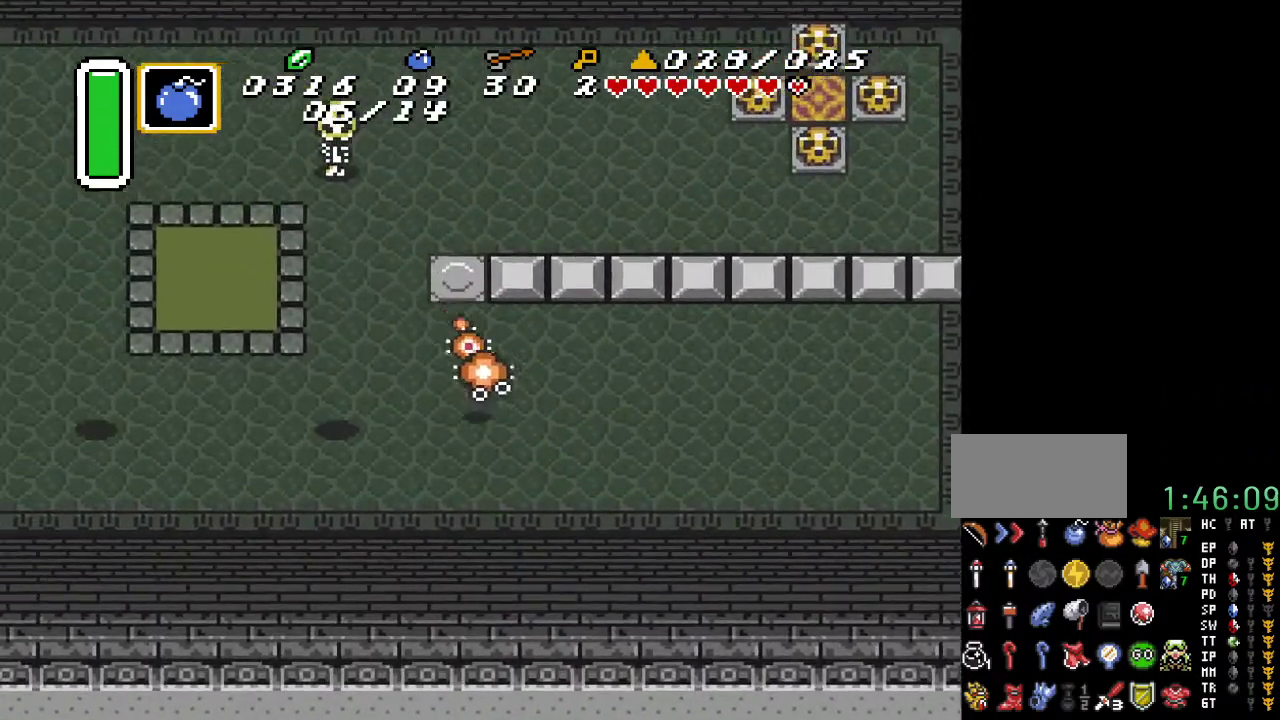
{"buttons": ["B", "DPAD_RIGHT"], "events": [[100, "B", "up"], [383, "B", "down"], [400, "DPAD_RIGHT", "down"], [433, "DPAD_UP", "up"]]}
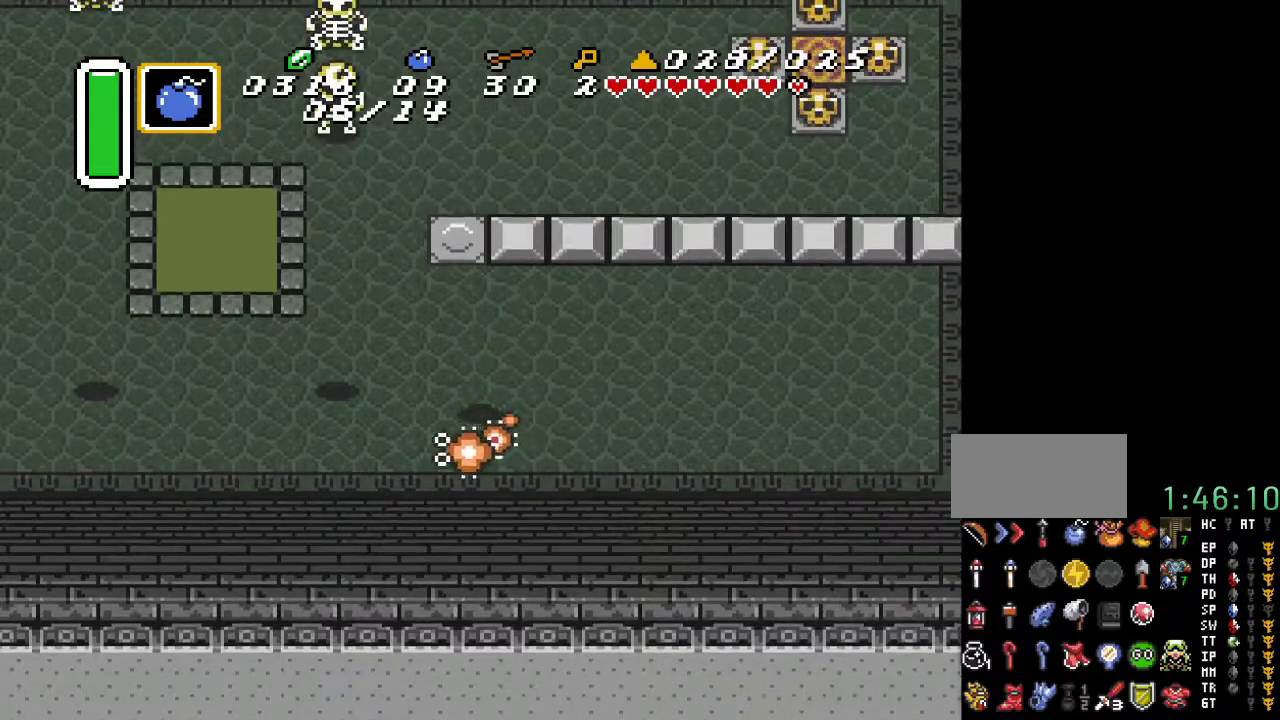
{"buttons": [], "events": [[33, "B", "up"], [183, "DPAD_DOWN", "down"], [183, "DPAD_RIGHT", "up"], [217, "DPAD_DOWN", "up"], [217, "DPAD_LEFT", "down"], [250, "B", "down"], [417, "B", "up"], [500, "DPAD_LEFT", "up"]]}
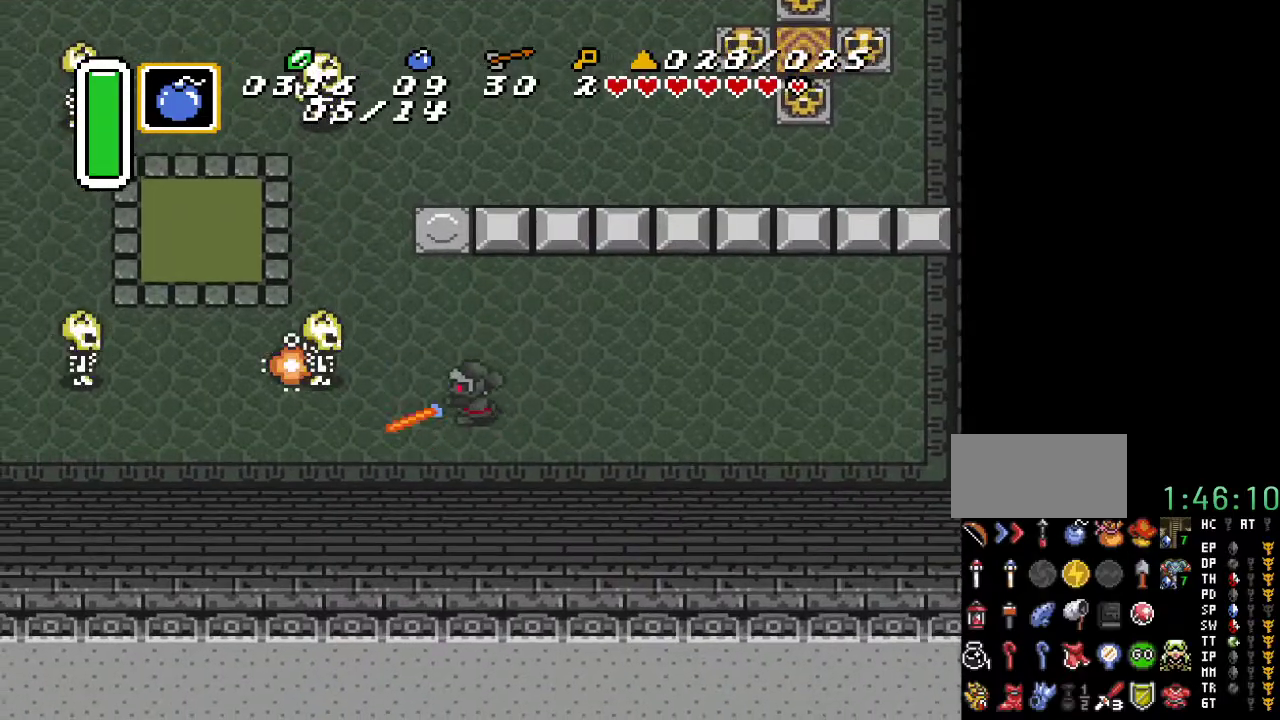
{"buttons": ["DPAD_UP"], "events": [[250, "DPAD_UP", "down"], [283, "DPAD_LEFT", "down"], [467, "DPAD_LEFT", "up"]]}
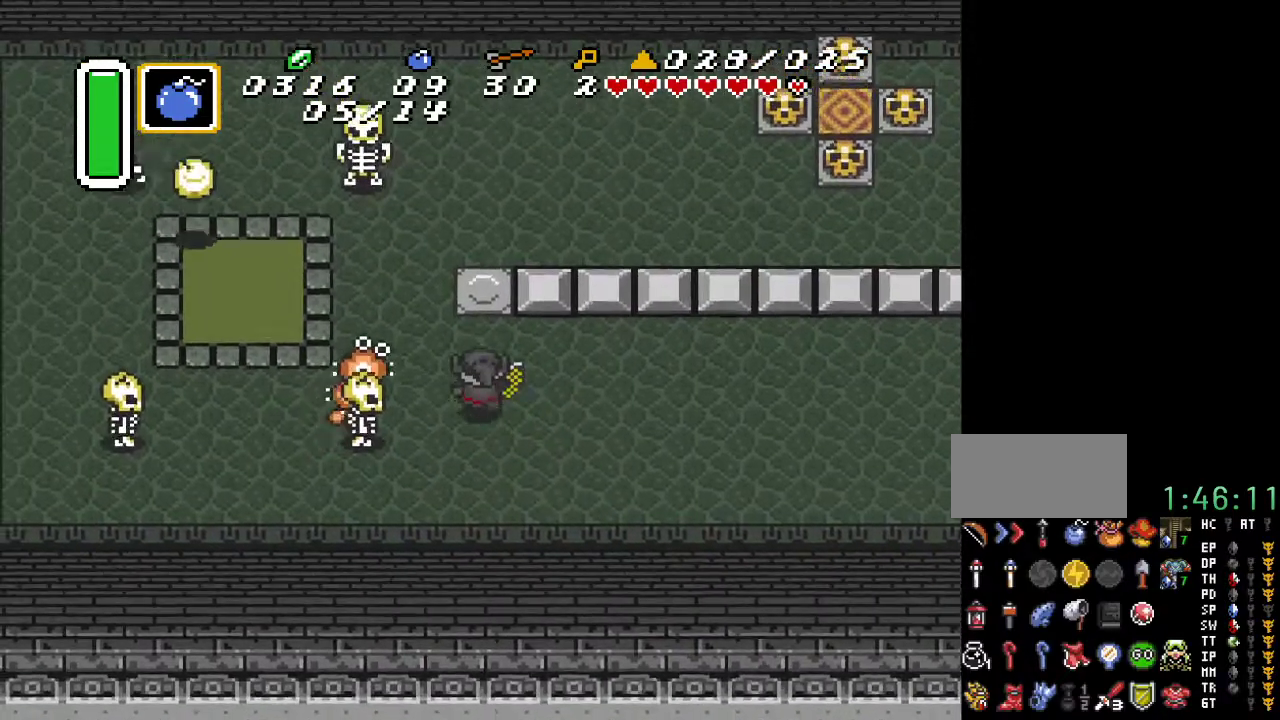
{"buttons": ["DPAD_UP"], "events": []}
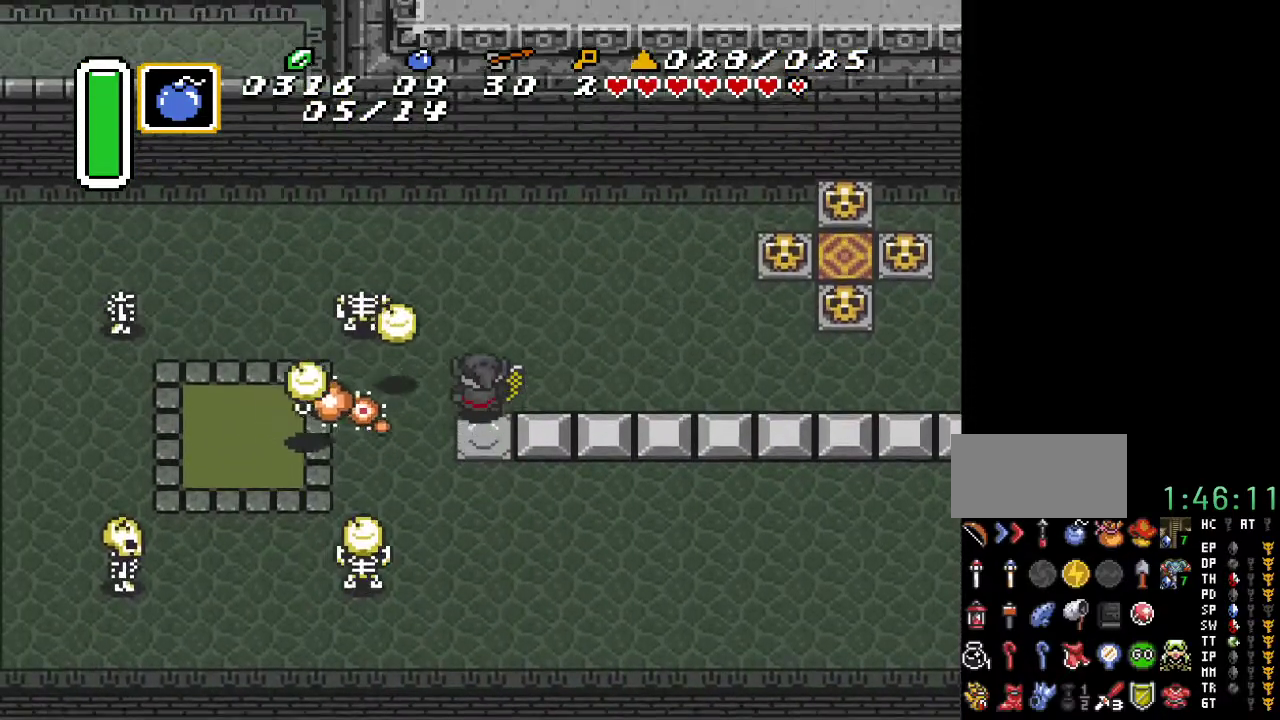
{"buttons": ["DPAD_RIGHT"], "events": [[33, "DPAD_RIGHT", "down"], [67, "DPAD_UP", "up"]]}
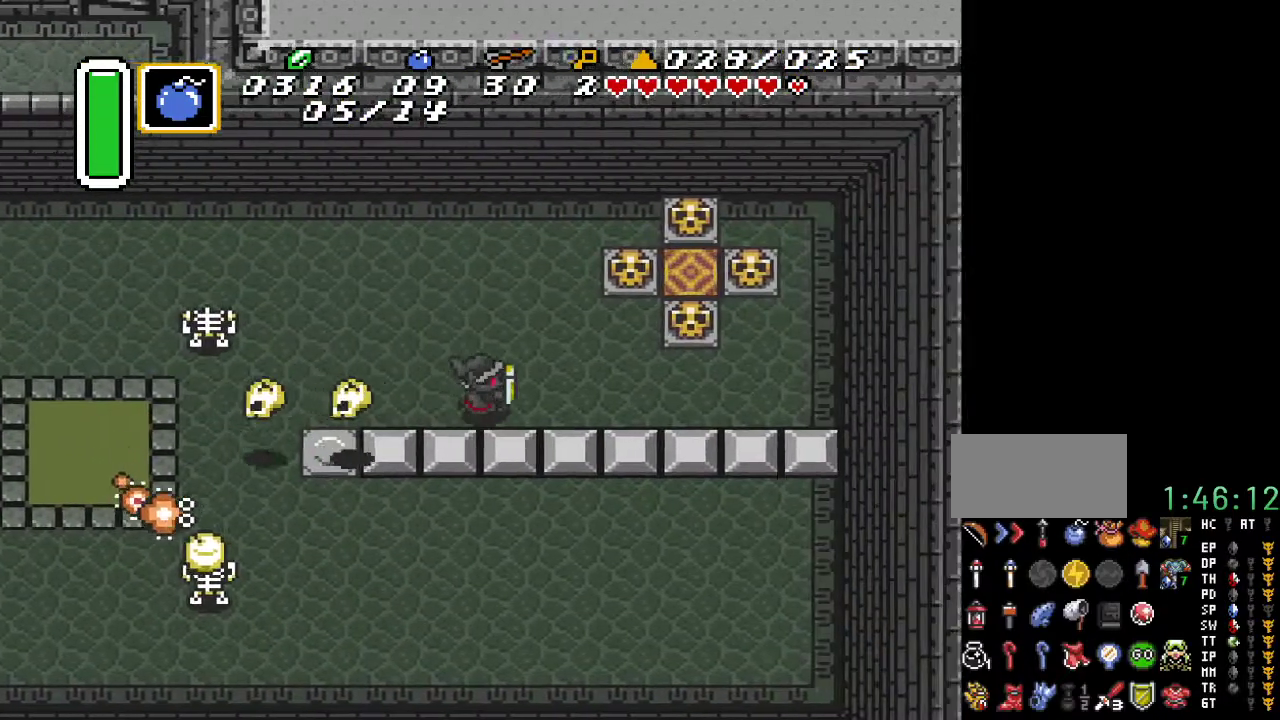
{"buttons": ["DPAD_UP"], "events": [[33, "DPAD_UP", "down"], [217, "DPAD_UP", "up"], [417, "DPAD_UP", "down"], [500, "DPAD_RIGHT", "up"]]}
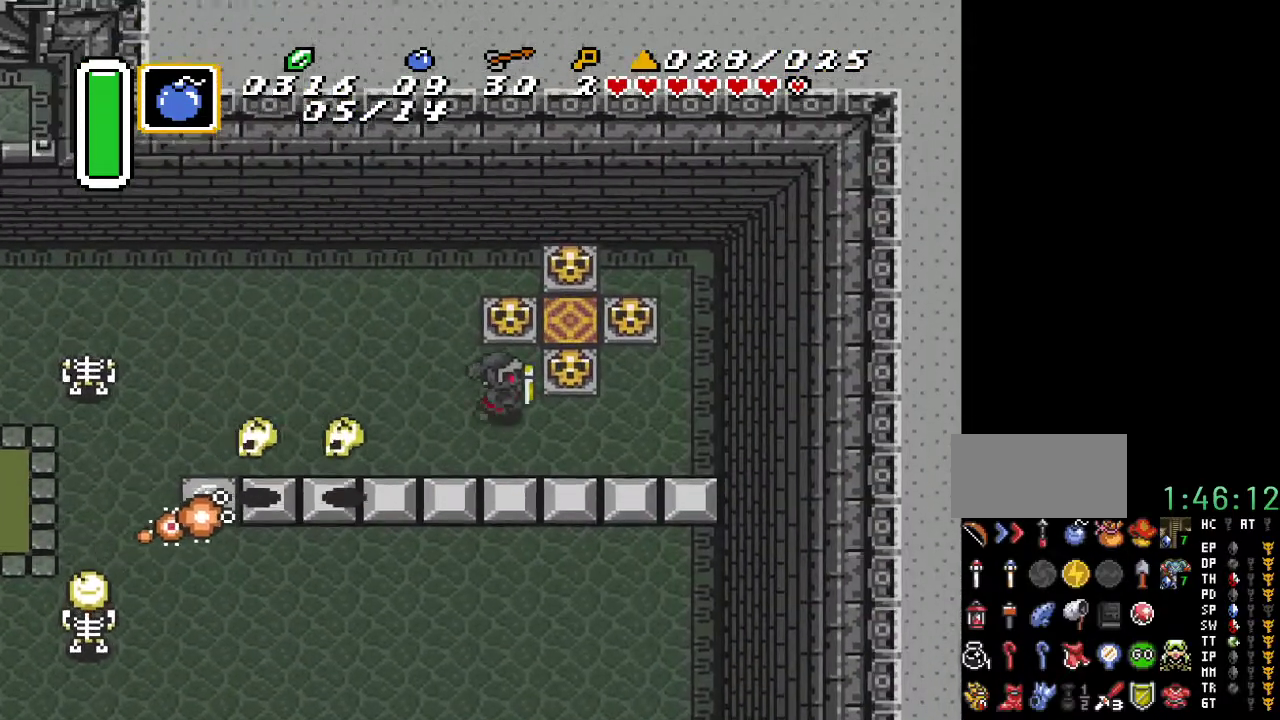
{"buttons": ["DPAD_UP"], "events": [[150, "A", "down"], [317, "A", "up"]]}
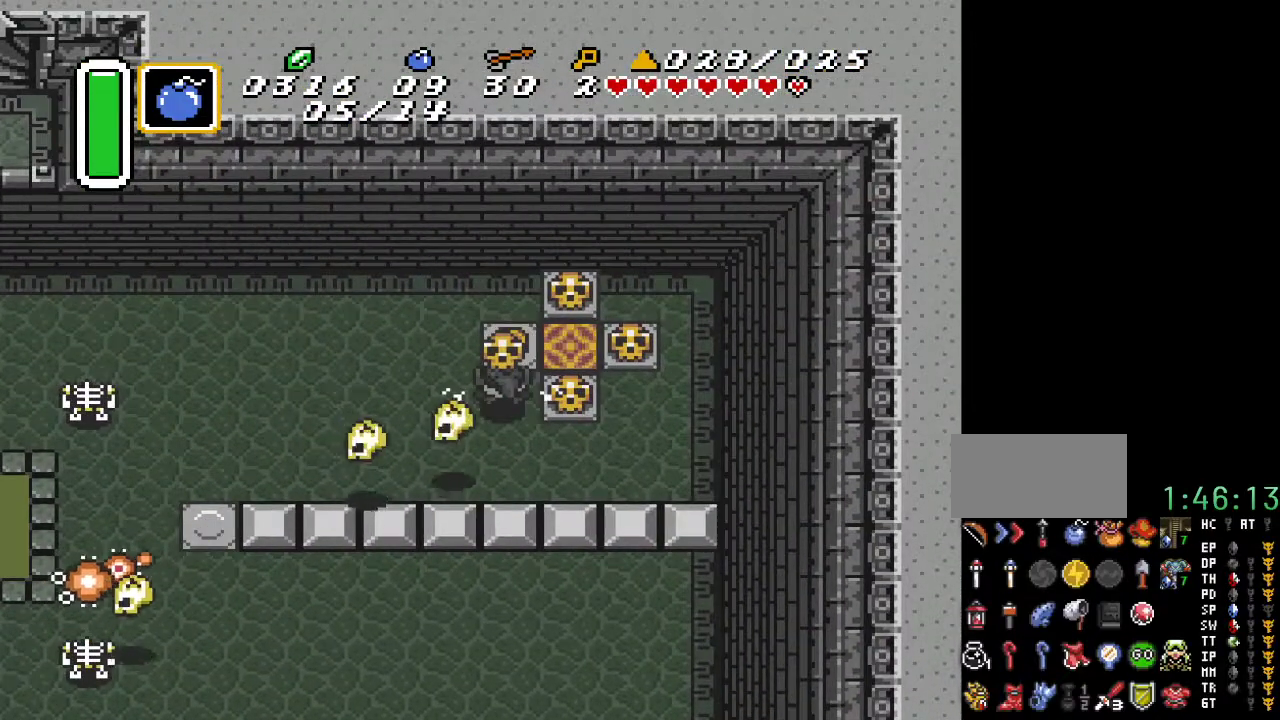
{"buttons": ["DPAD_LEFT"], "events": [[350, "DPAD_LEFT", "down"], [500, "DPAD_UP", "up"]]}
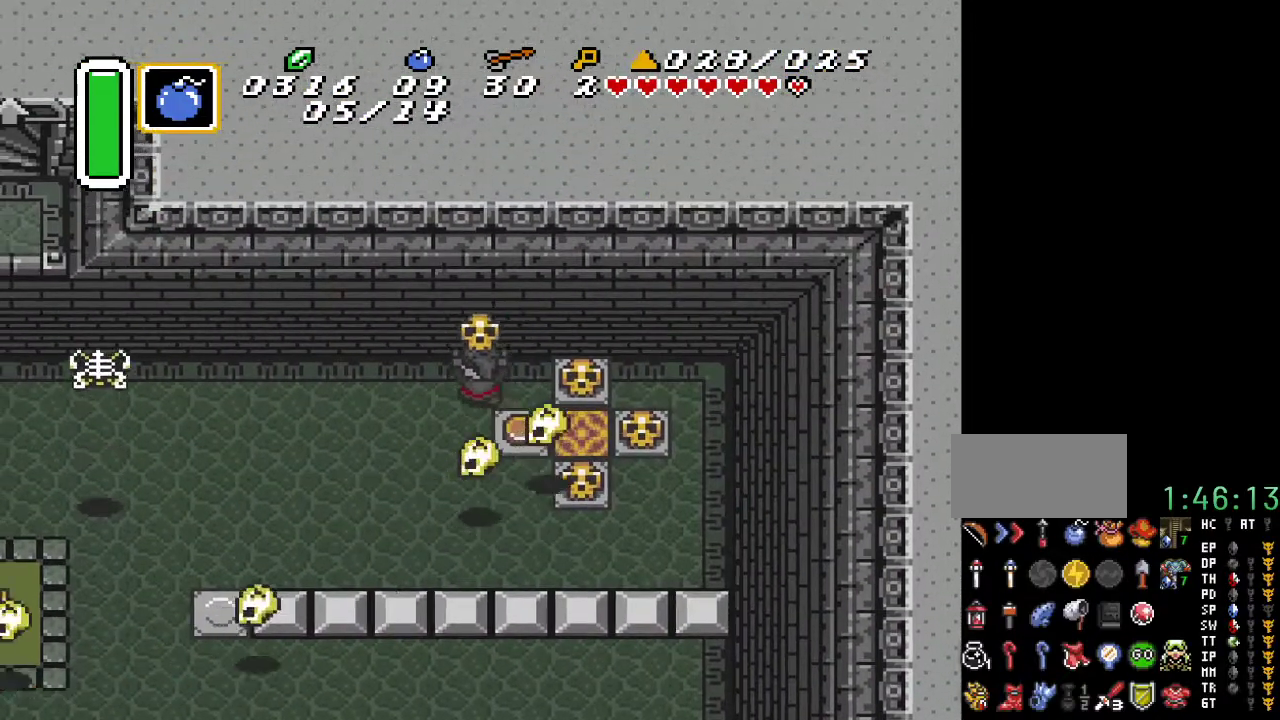
{"buttons": ["DPAD_LEFT"], "events": [[117, "A", "down"], [250, "A", "up"], [250, "DPAD_DOWN", "down"], [500, "DPAD_DOWN", "up"]]}
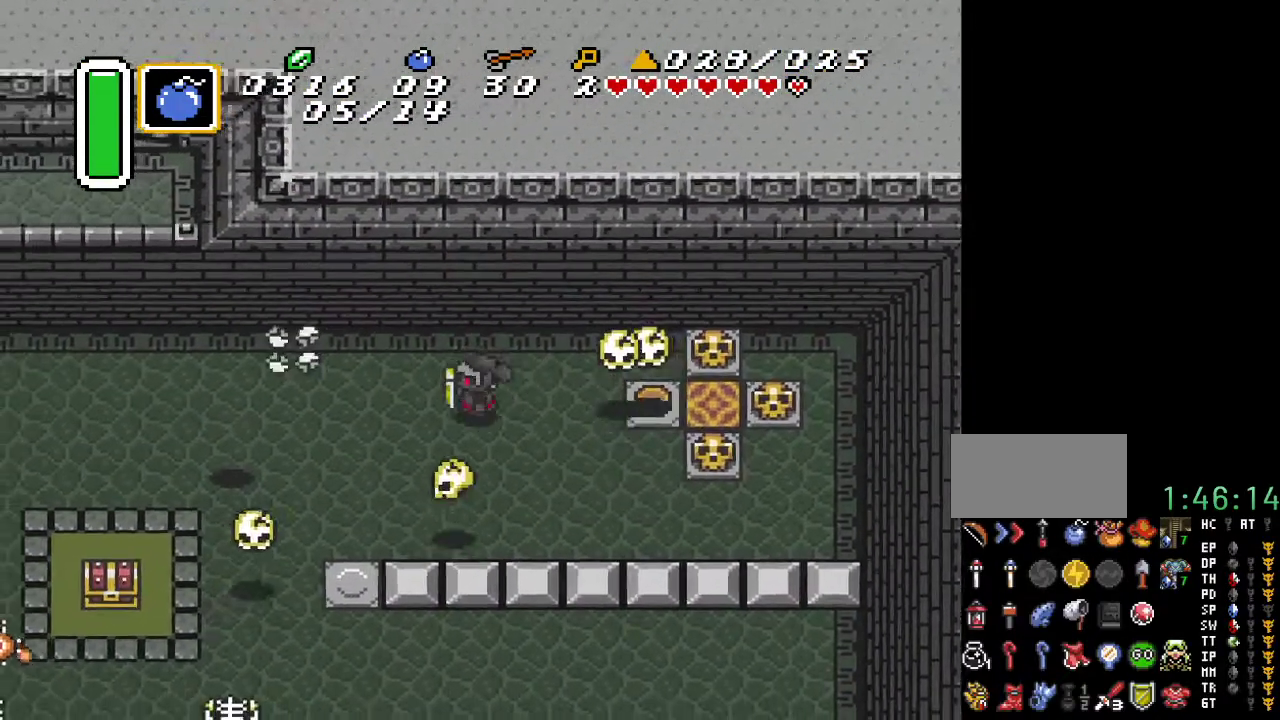
{"buttons": ["DPAD_DOWN", "DPAD_LEFT"], "events": [[467, "DPAD_DOWN", "down"]]}
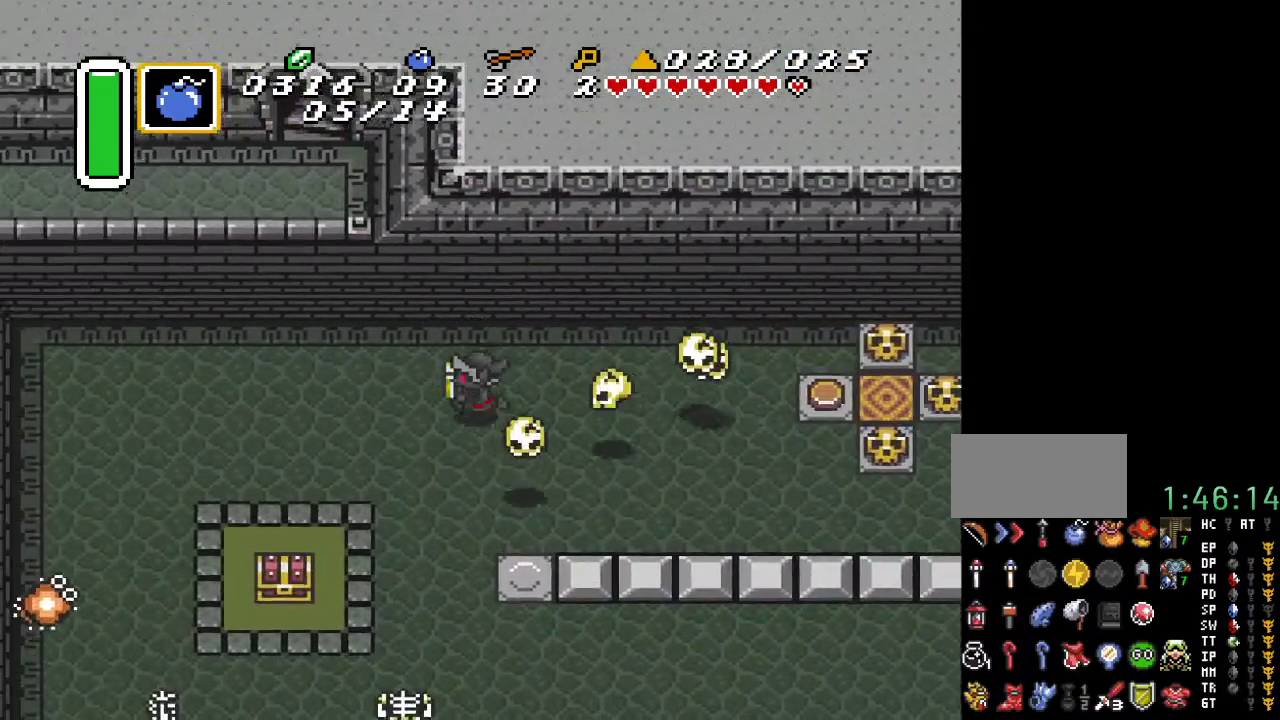
{"buttons": ["DPAD_DOWN"], "events": [[400, "DPAD_LEFT", "up"]]}
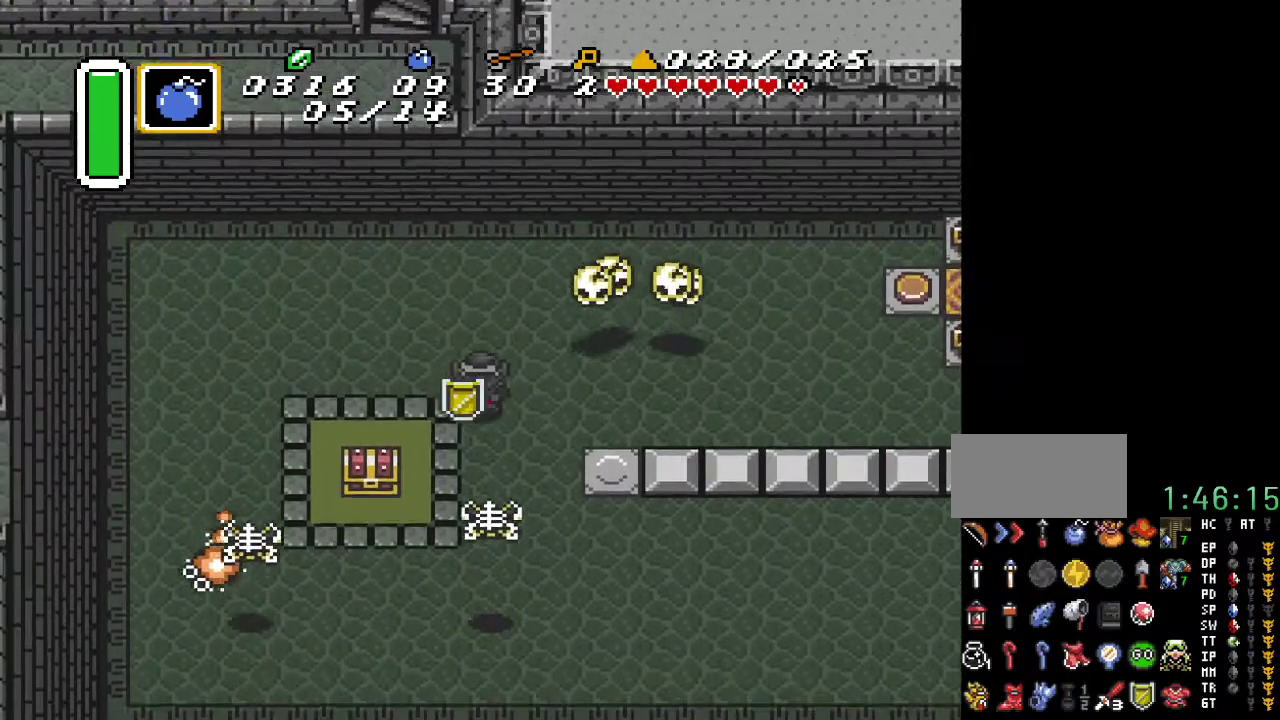
{"buttons": ["DPAD_LEFT"], "events": [[167, "DPAD_LEFT", "down"], [467, "DPAD_DOWN", "up"]]}
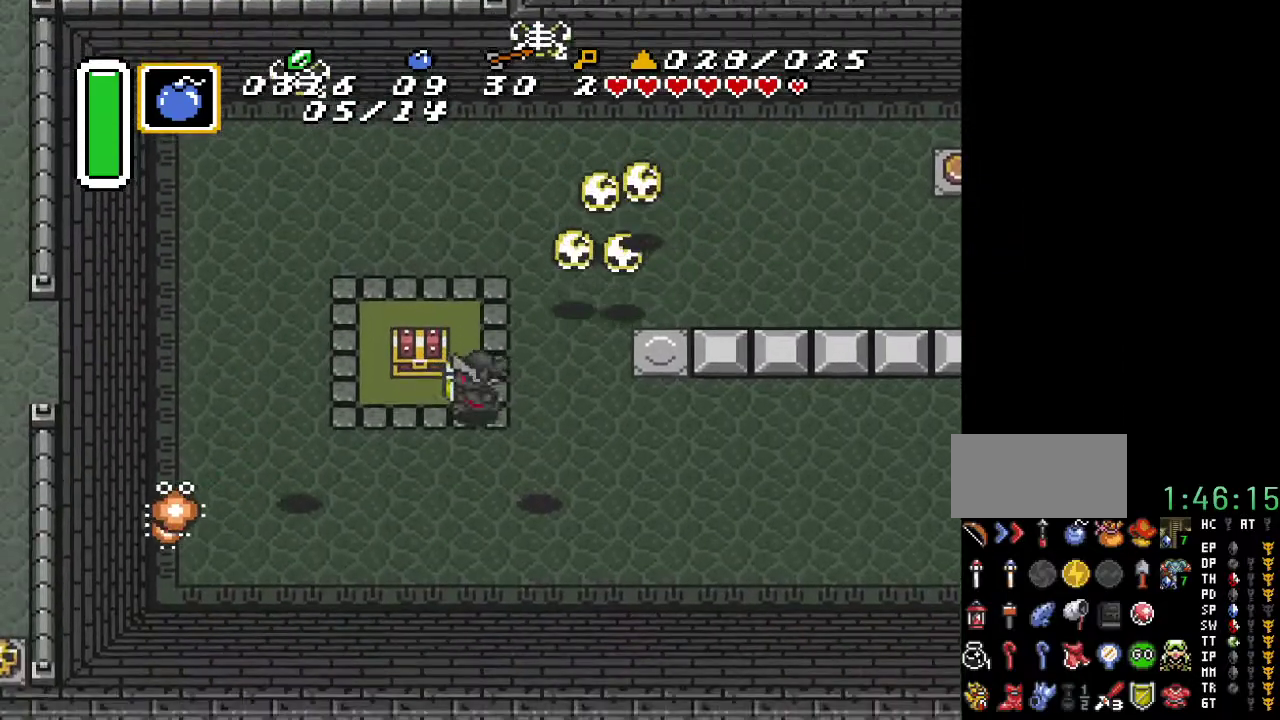
{"buttons": [], "events": [[183, "DPAD_UP", "down"], [217, "DPAD_LEFT", "up"], [283, "A", "down"], [450, "A", "up"], [467, "DPAD_UP", "up"]]}
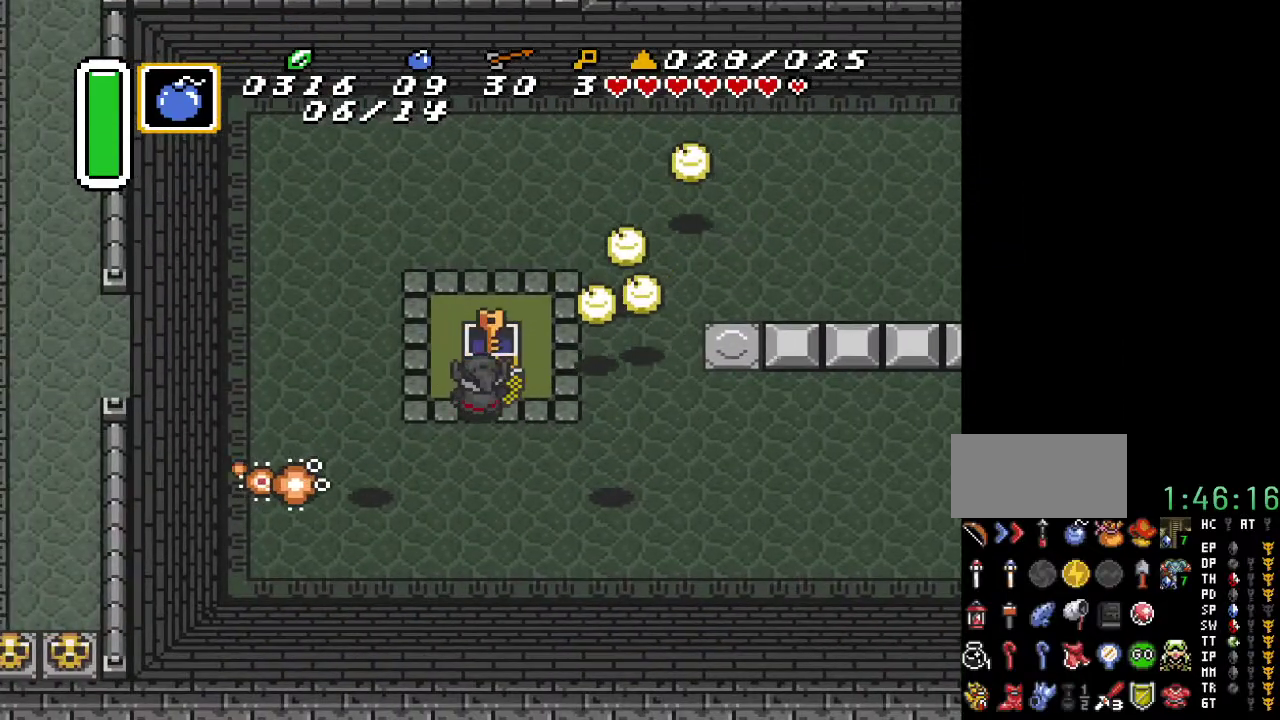
{"buttons": [], "events": []}
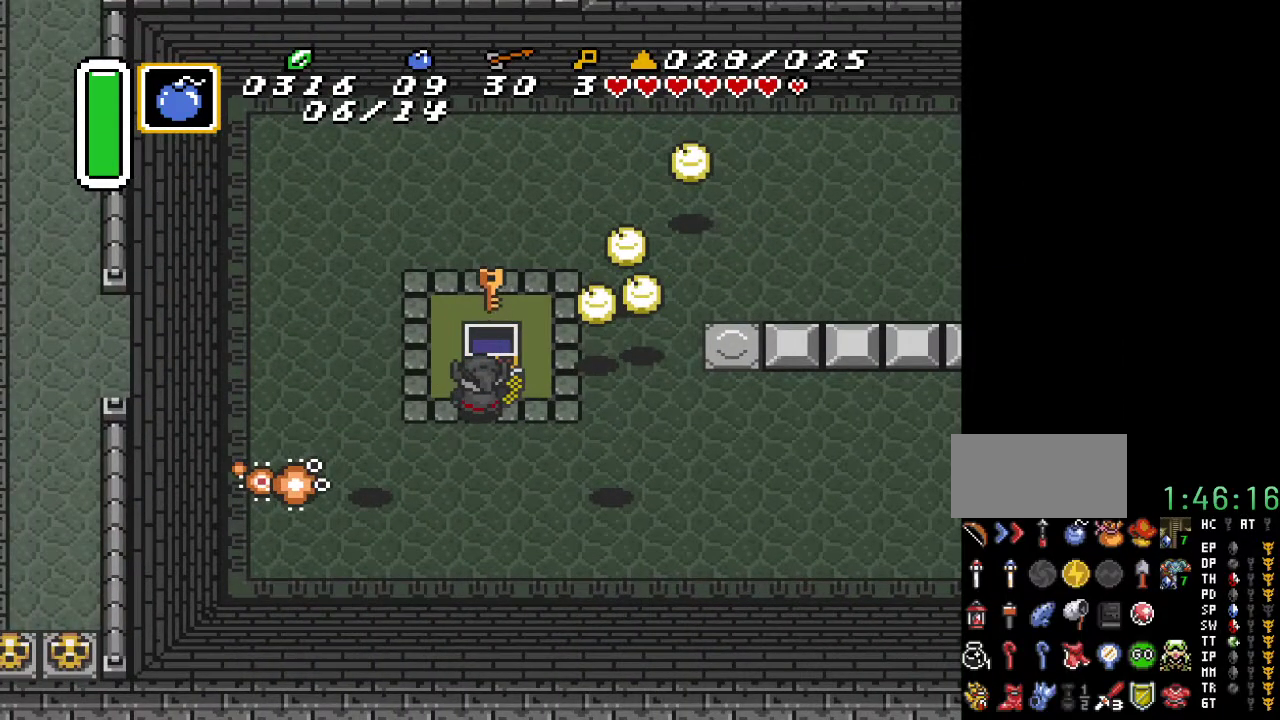
{"buttons": ["DPAD_UP", "DPAD_LEFT"], "events": [[133, "DPAD_LEFT", "down"], [200, "DPAD_UP", "down"]]}
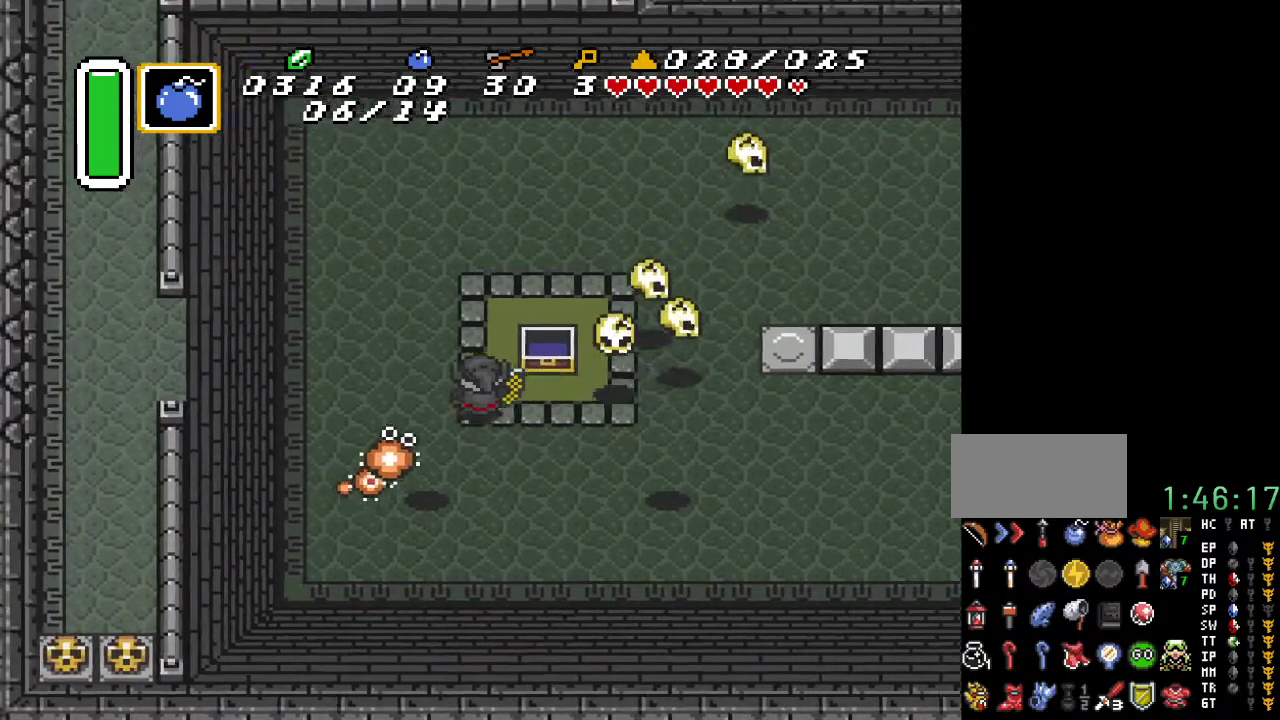
{"buttons": ["DPAD_UP", "DPAD_RIGHT"], "events": [[67, "DPAD_LEFT", "up"], [433, "DPAD_RIGHT", "down"]]}
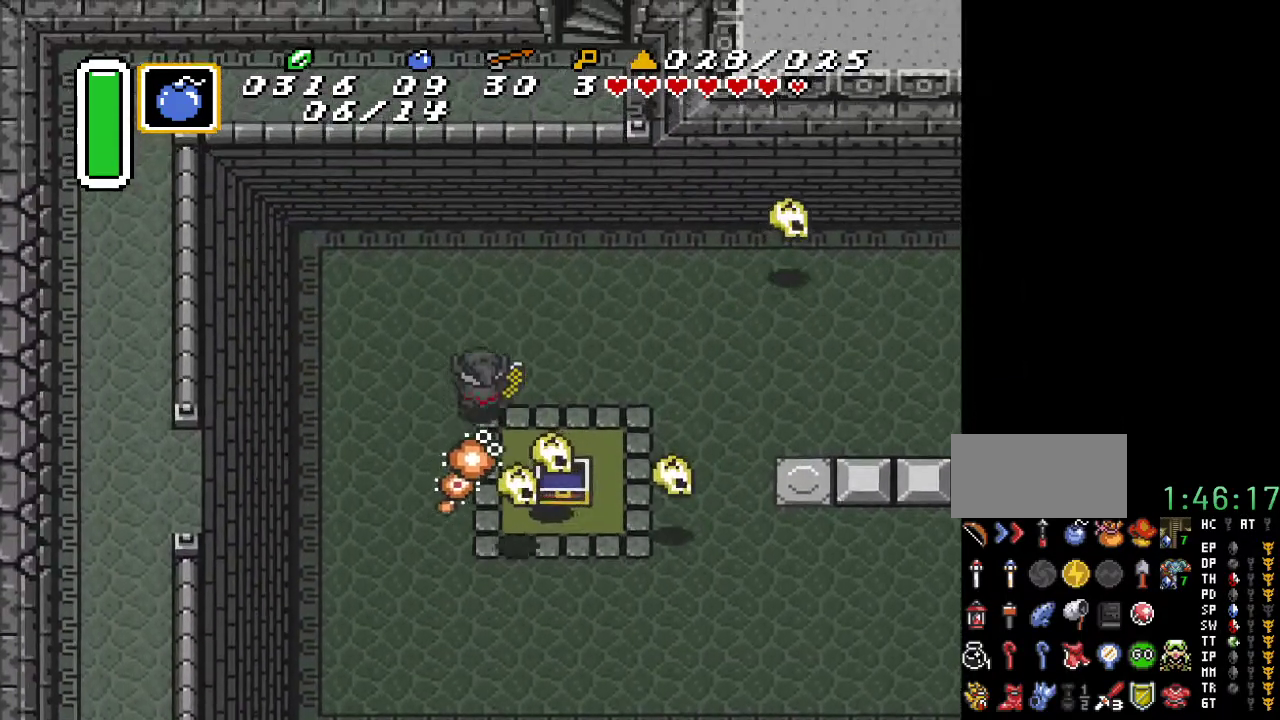
{"buttons": ["DPAD_RIGHT"], "events": [[317, "DPAD_UP", "up"]]}
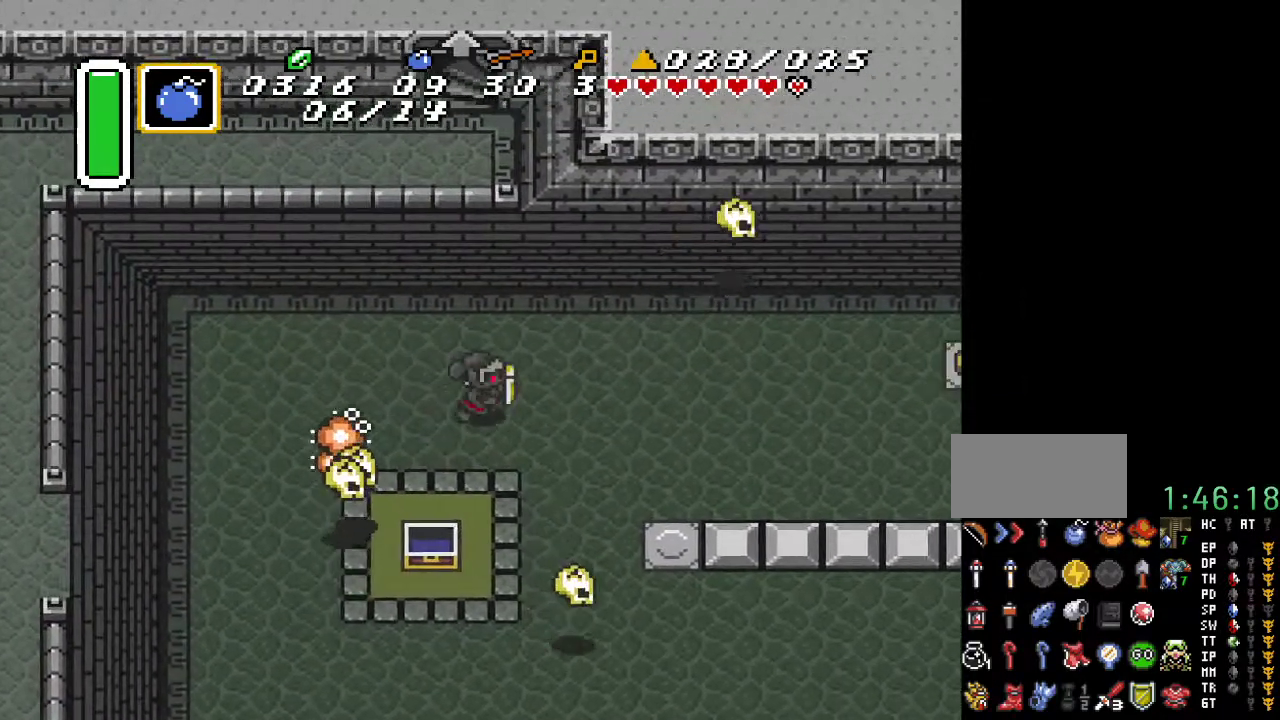
{"buttons": ["DPAD_RIGHT"], "events": []}
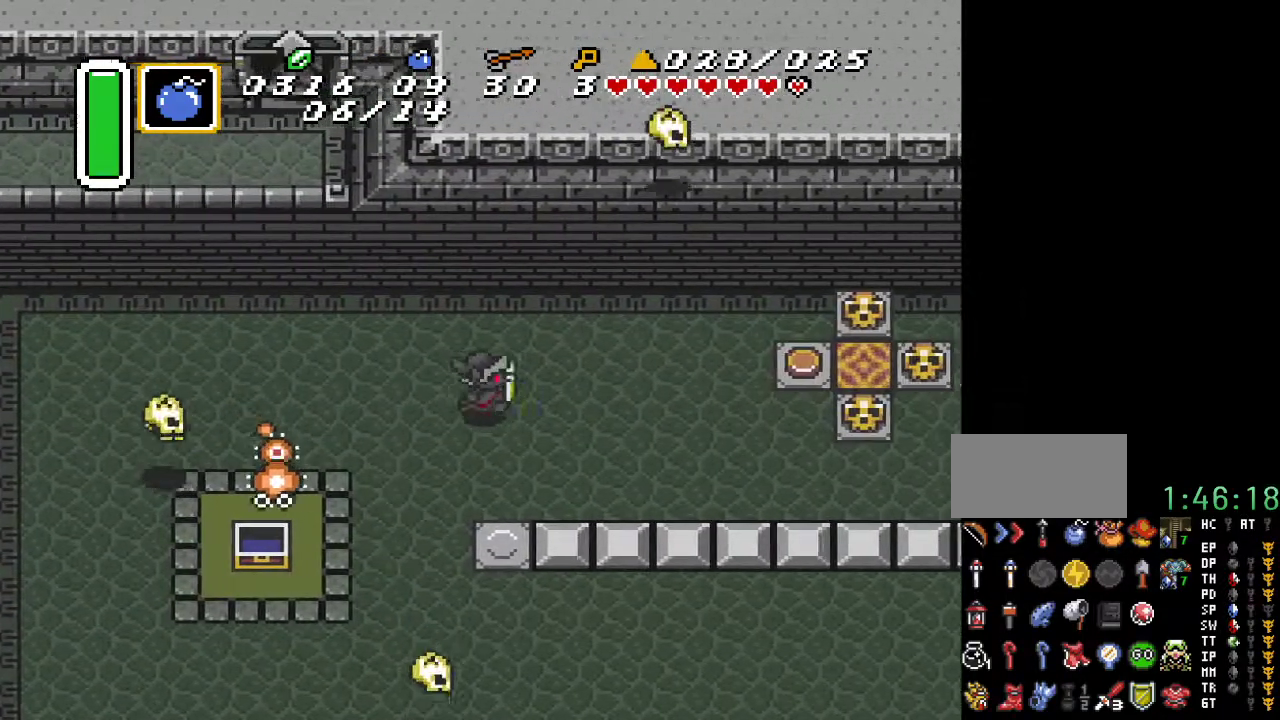
{"buttons": ["DPAD_RIGHT"], "events": [[100, "DPAD_UP", "down"], [317, "DPAD_UP", "up"]]}
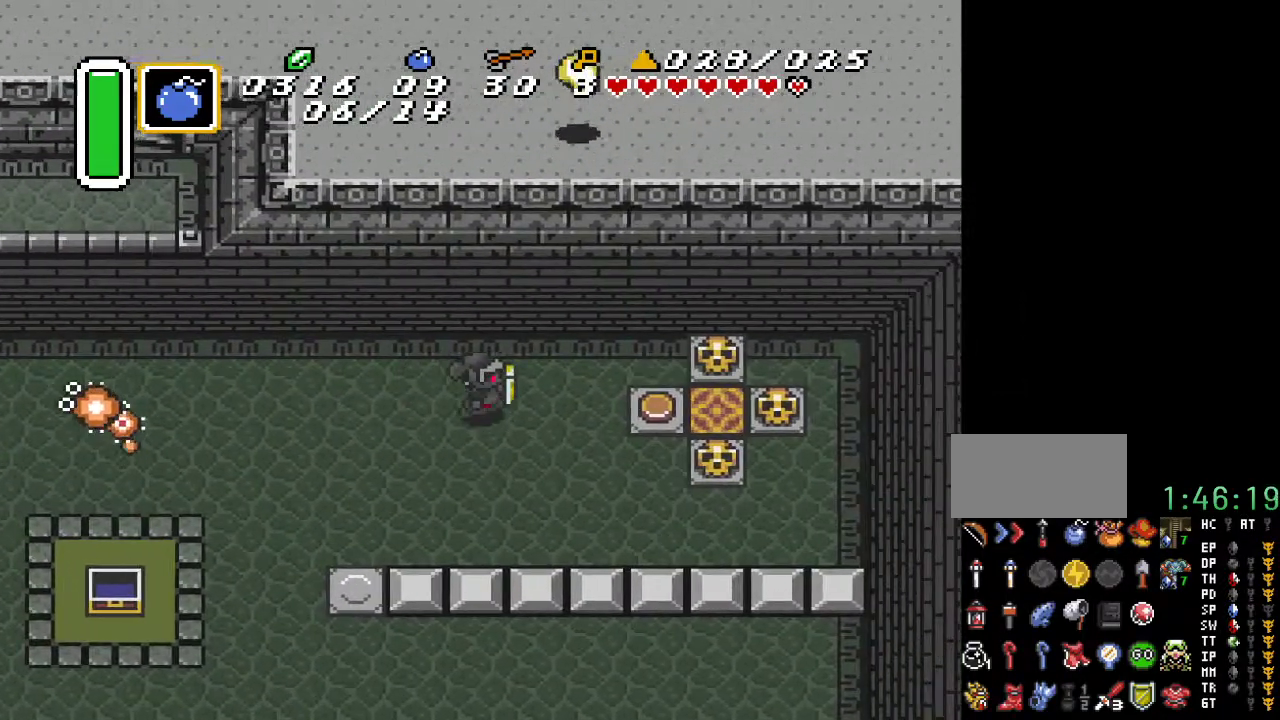
{"buttons": ["DPAD_RIGHT"], "events": [[417, "DPAD_DOWN", "down"], [500, "DPAD_DOWN", "up"]]}
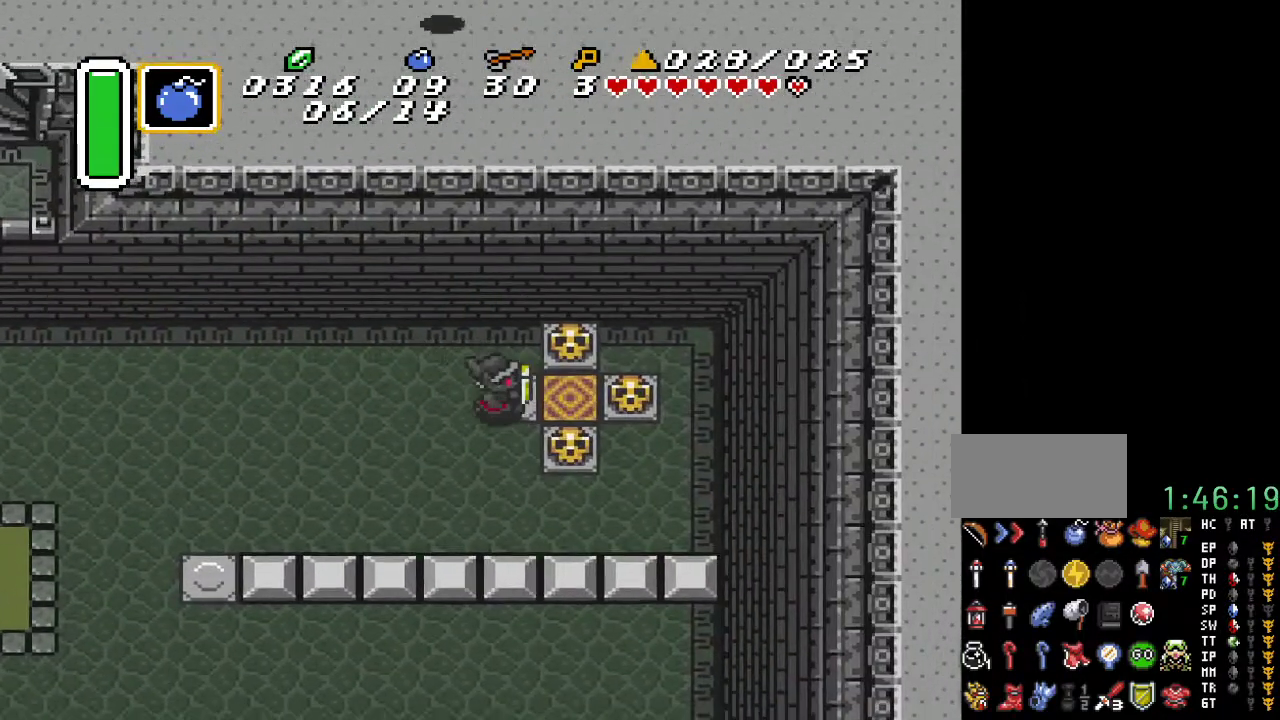
{"buttons": ["DPAD_RIGHT"], "events": []}
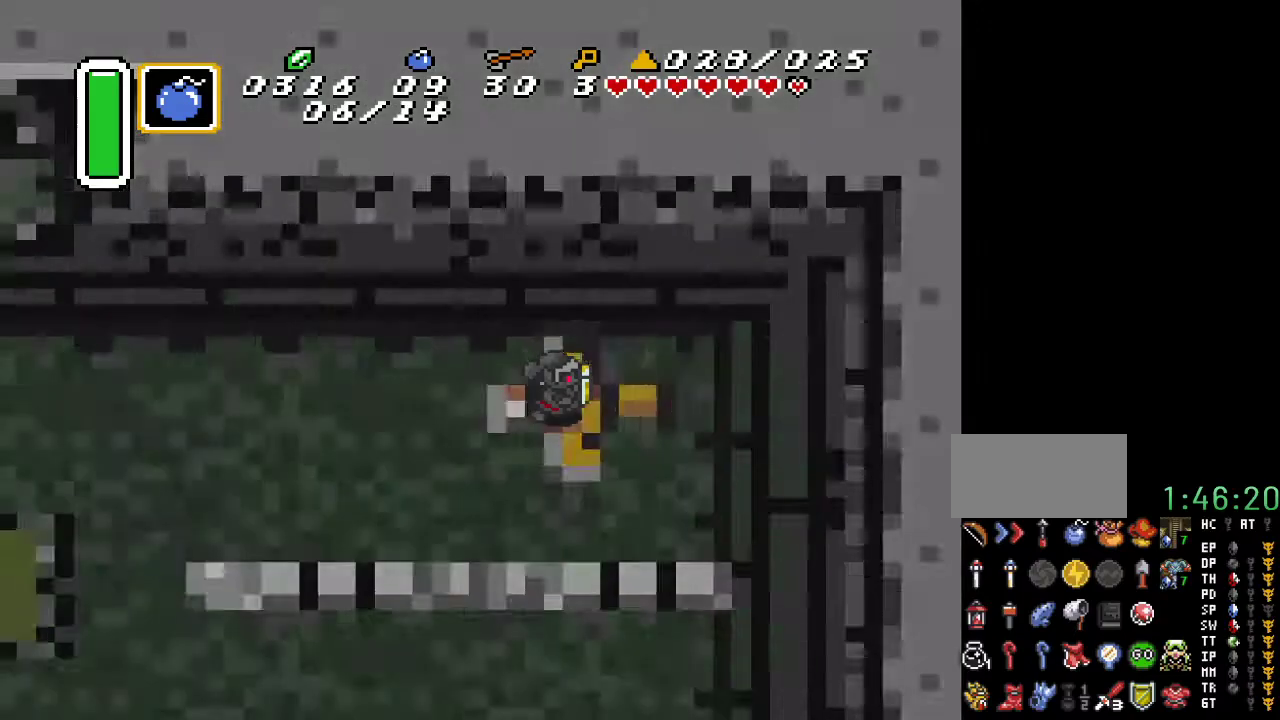
{"buttons": [], "events": [[150, "DPAD_RIGHT", "up"]]}
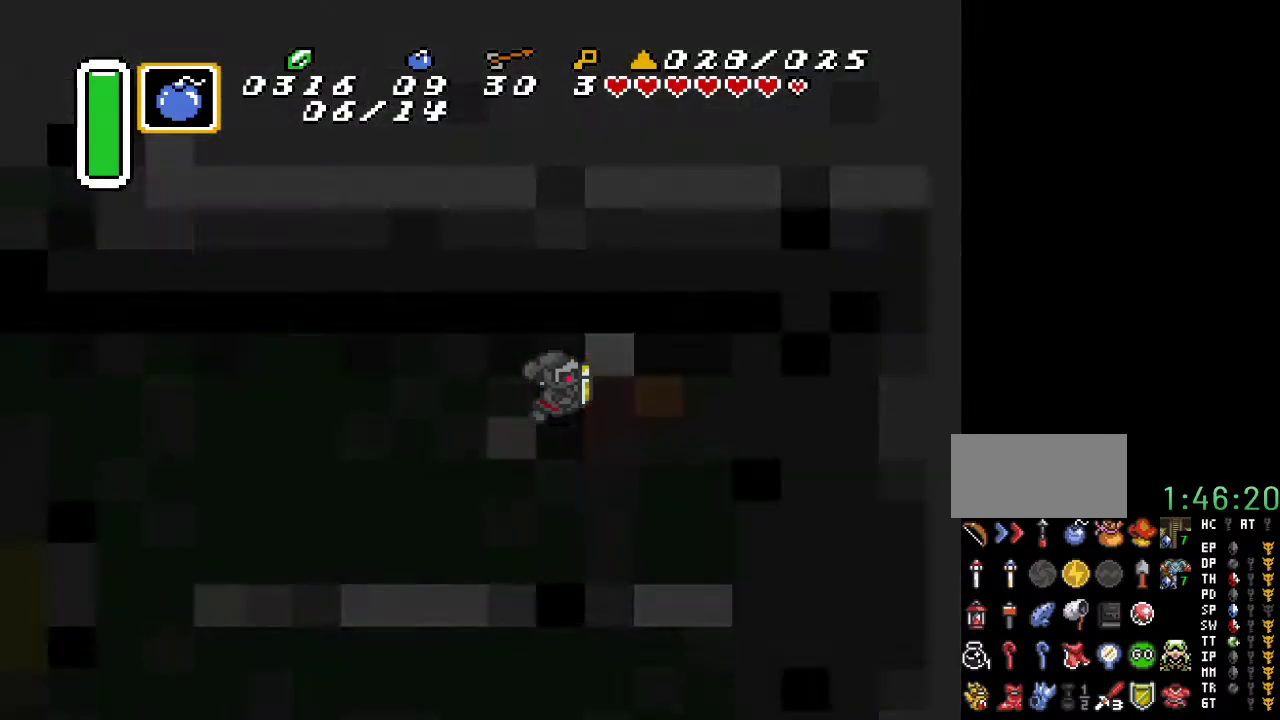
{"buttons": [], "events": []}
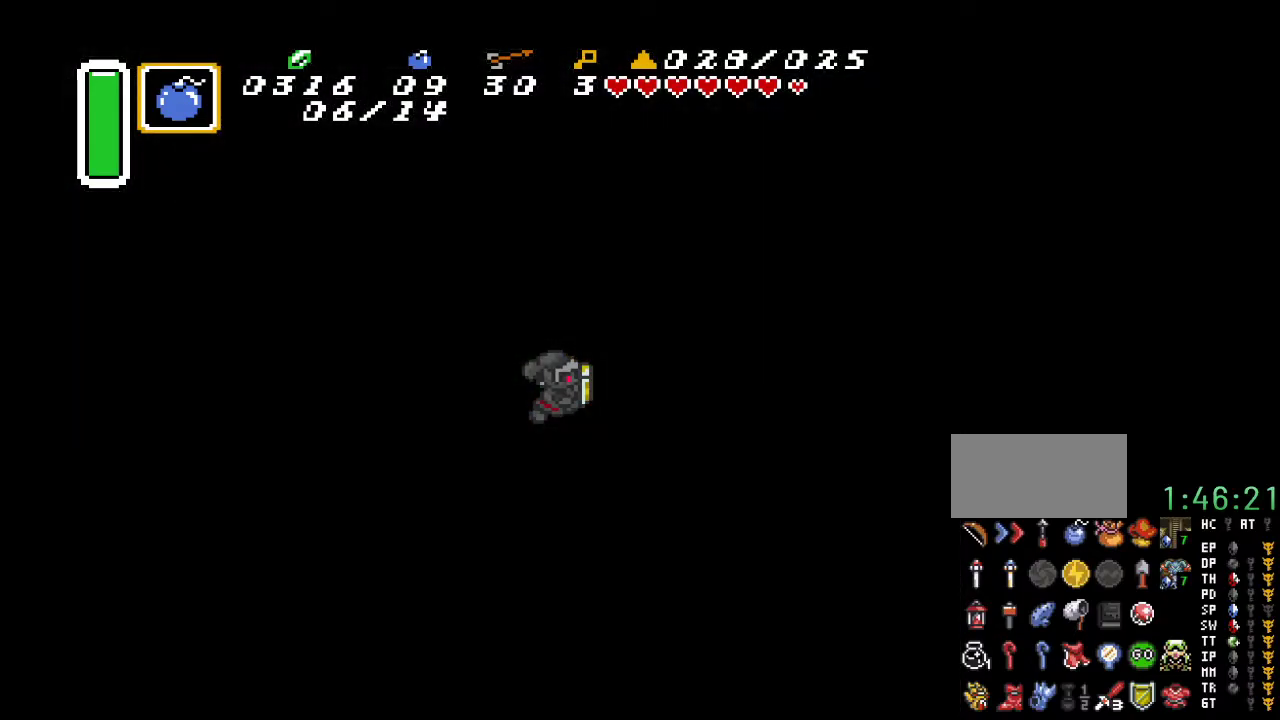
{"buttons": [], "events": []}
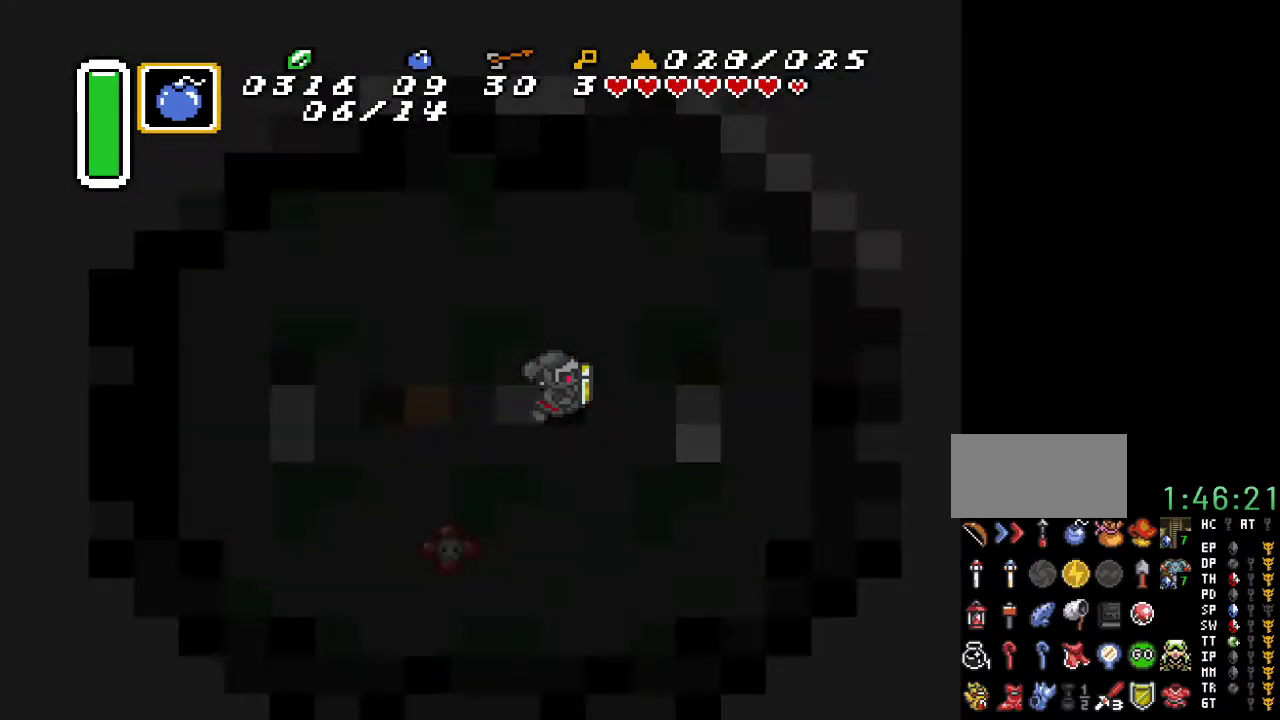
{"buttons": [], "events": []}
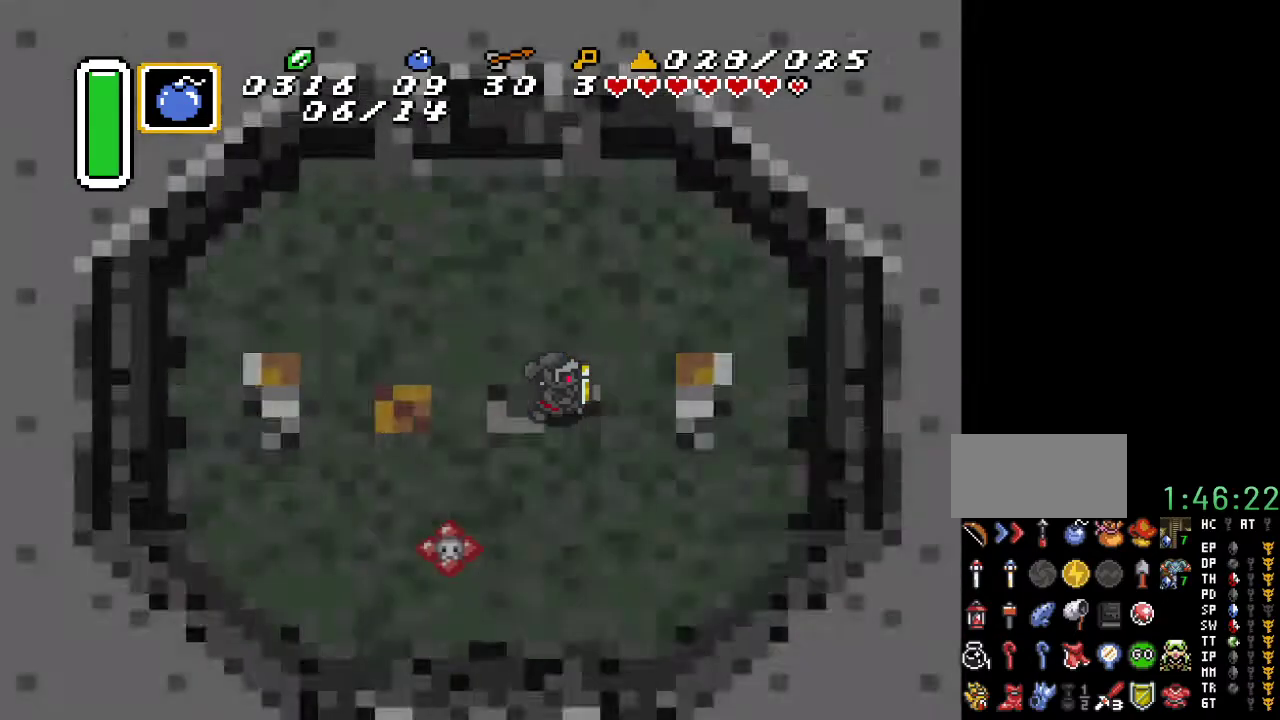
{"buttons": ["DPAD_UP"], "events": [[183, "DPAD_UP", "down"]]}
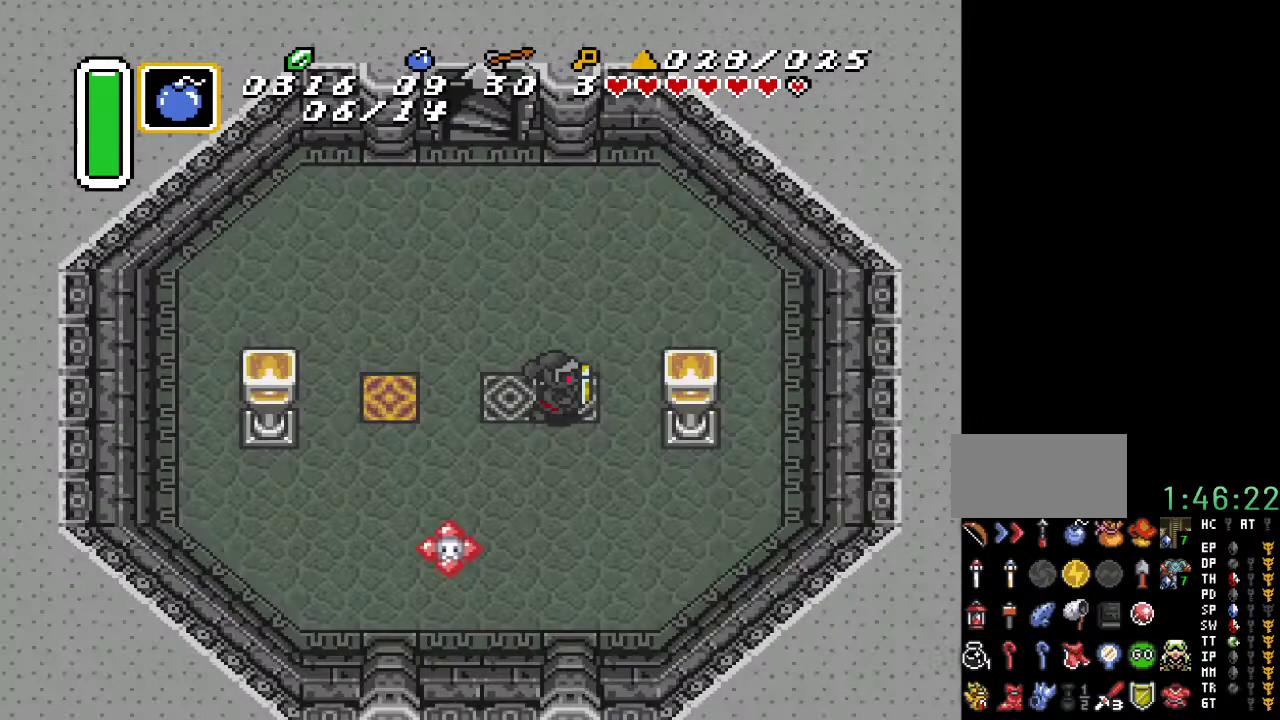
{"buttons": ["DPAD_UP", "DPAD_LEFT"], "events": [[433, "DPAD_LEFT", "down"]]}
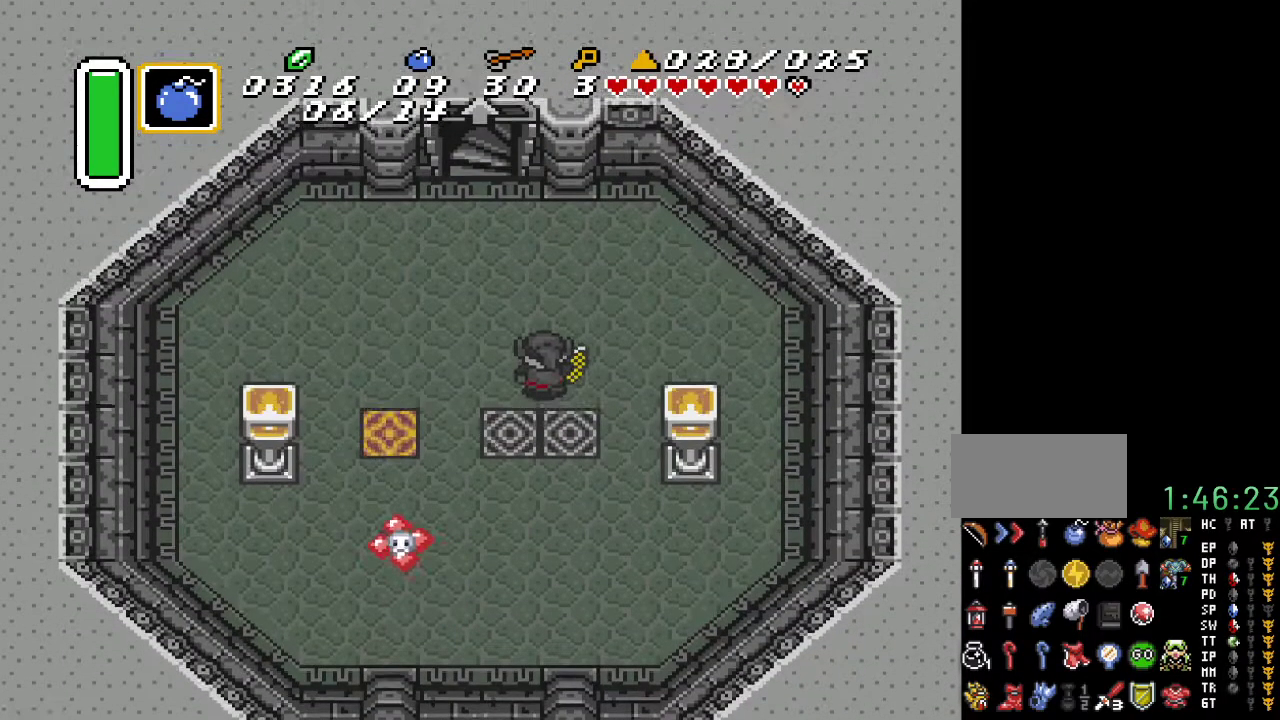
{"buttons": ["DPAD_UP", "DPAD_LEFT"], "events": [[250, "DPAD_LEFT", "up"], [500, "DPAD_LEFT", "down"]]}